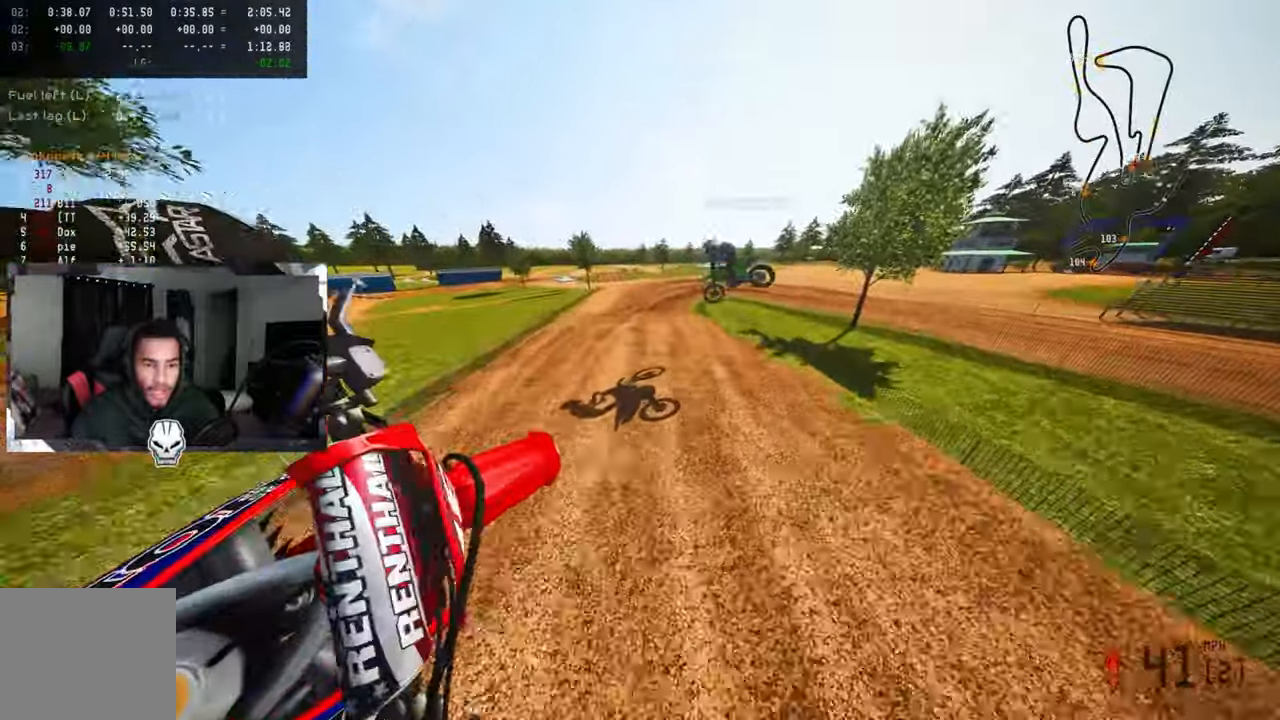
Gameplay with a controller (PlayStation layout); each line is a JSON object with the inputs held at the frame after it (dt_ms = milliseconds from this image to that frame). "events" lists button and stick changes between this image and that frame as [ms after this image, input, new state], when the widget could be followed in between. Not read: DPAD_UP.
{"dt_ms": 500, "buttons": ["R2"], "left_stick": "up", "right_stick": "up", "events": []}
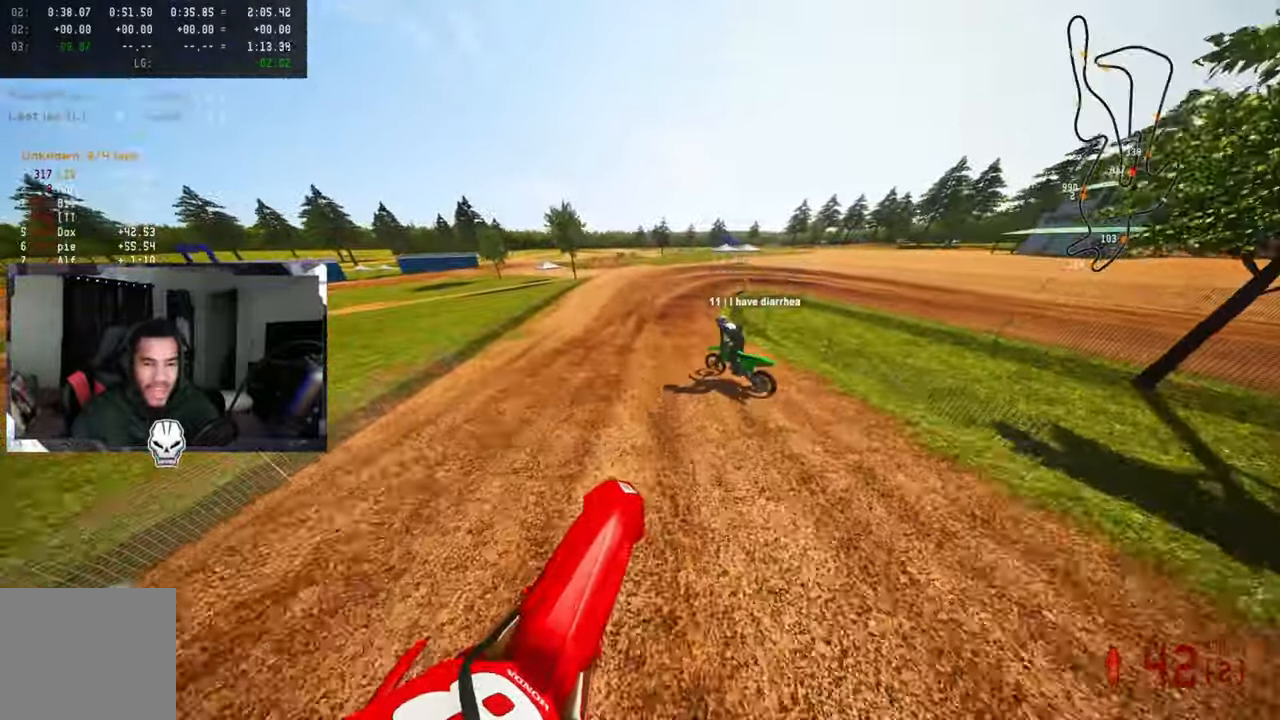
{"dt_ms": 1000, "buttons": [], "left_stick": "up", "right_stick": "left", "events": [[283, "R3", "down"], [400, "R3", "up"], [400, "right_stick", "center"], [416, "R2", "up"], [450, "right_stick", "left"], [466, "L2", "down"], [566, "L2", "up"], [666, "L2", "down"], [766, "L2", "up"], [850, "L2", "down"], [983, "L2", "up"]]}
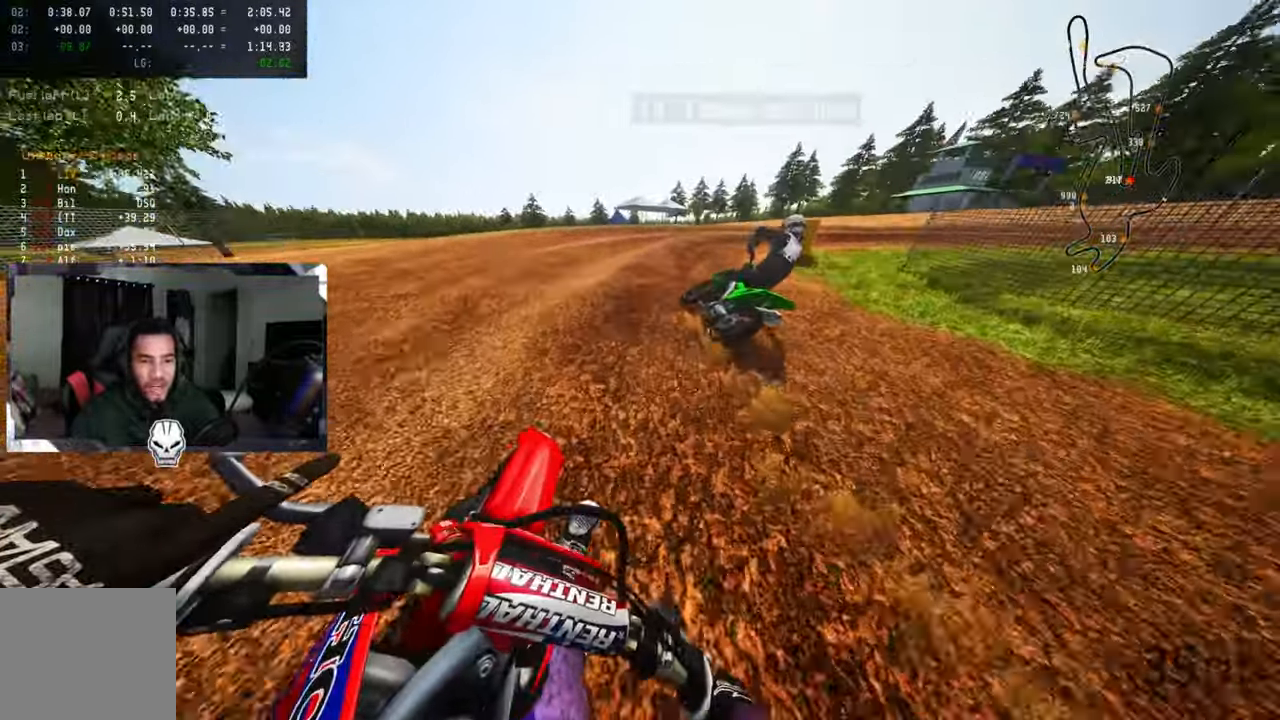
{"dt_ms": 500, "buttons": ["L2"], "left_stick": "up-right", "right_stick": "left"}
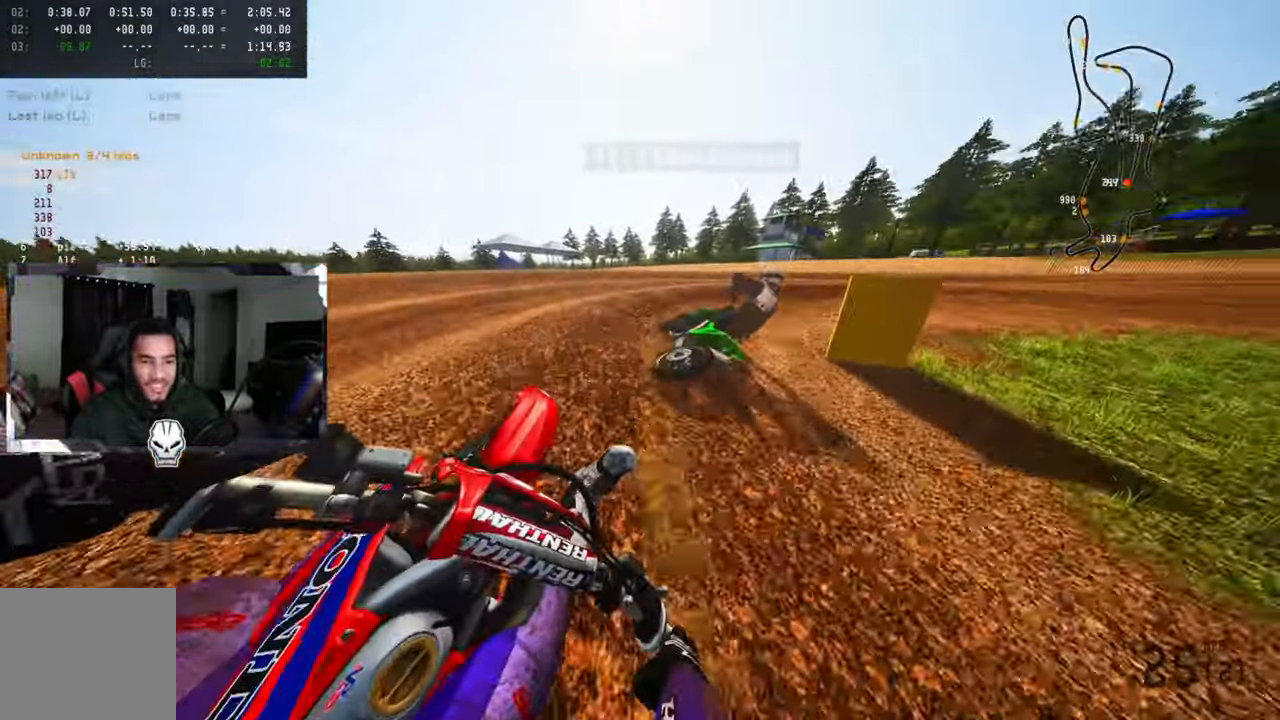
{"dt_ms": 500, "buttons": ["R2"], "left_stick": "up-right", "right_stick": "up-left", "events": [[133, "right_stick", "up-left"], [150, "L2", "up"], [283, "R2", "down"], [350, "R2", "up"], [483, "R2", "down"]]}
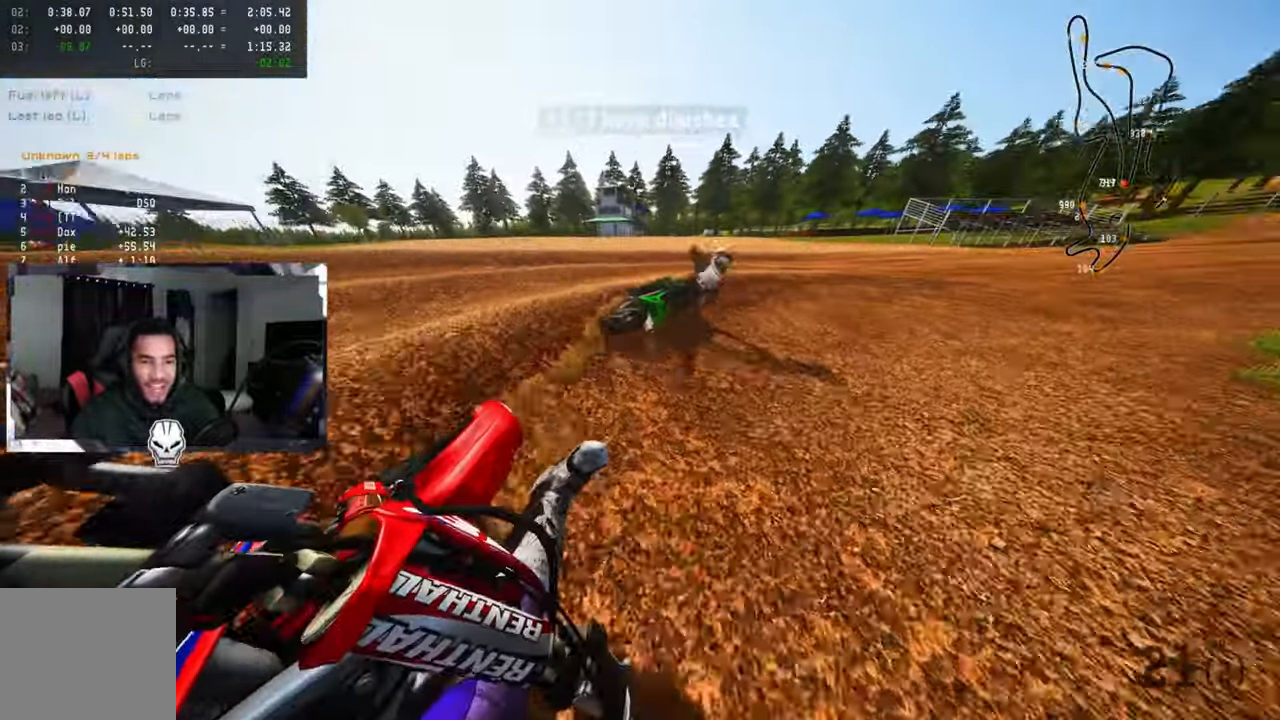
{"dt_ms": 500, "buttons": ["R2"], "left_stick": "up-right", "right_stick": "up-left"}
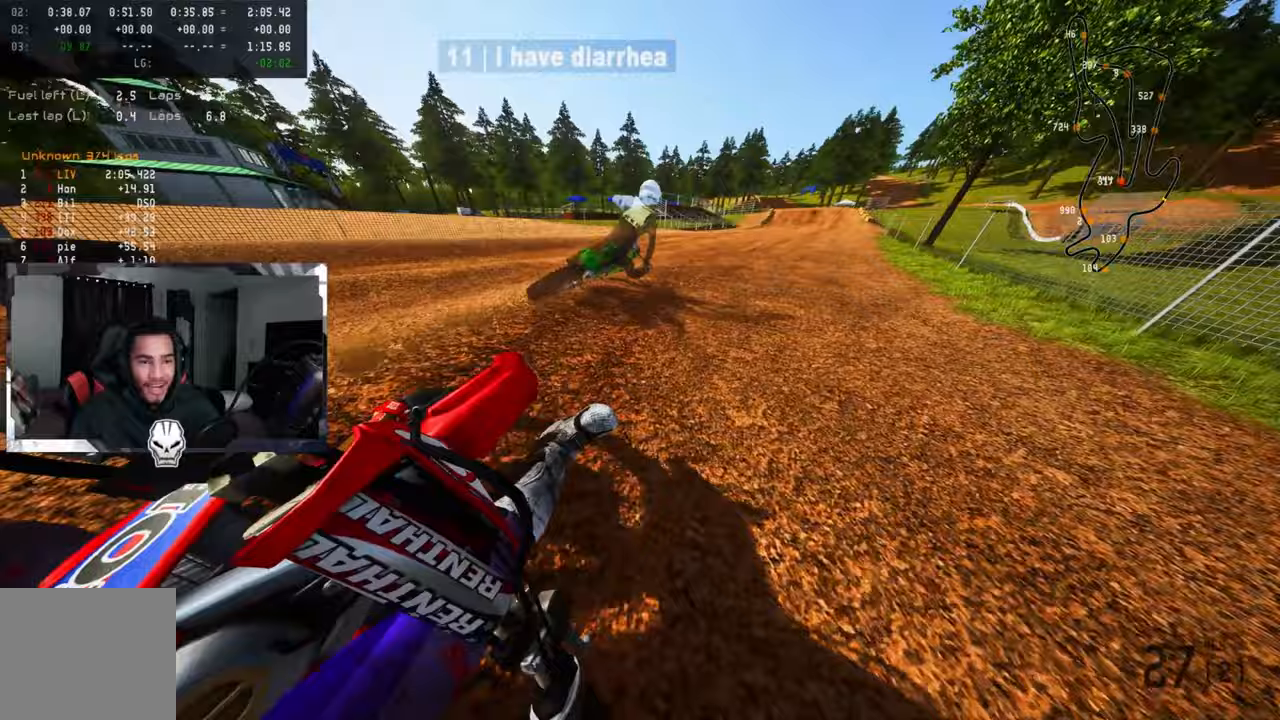
{"dt_ms": 500, "buttons": ["CROSS", "R2"], "left_stick": "up", "right_stick": "up-right"}
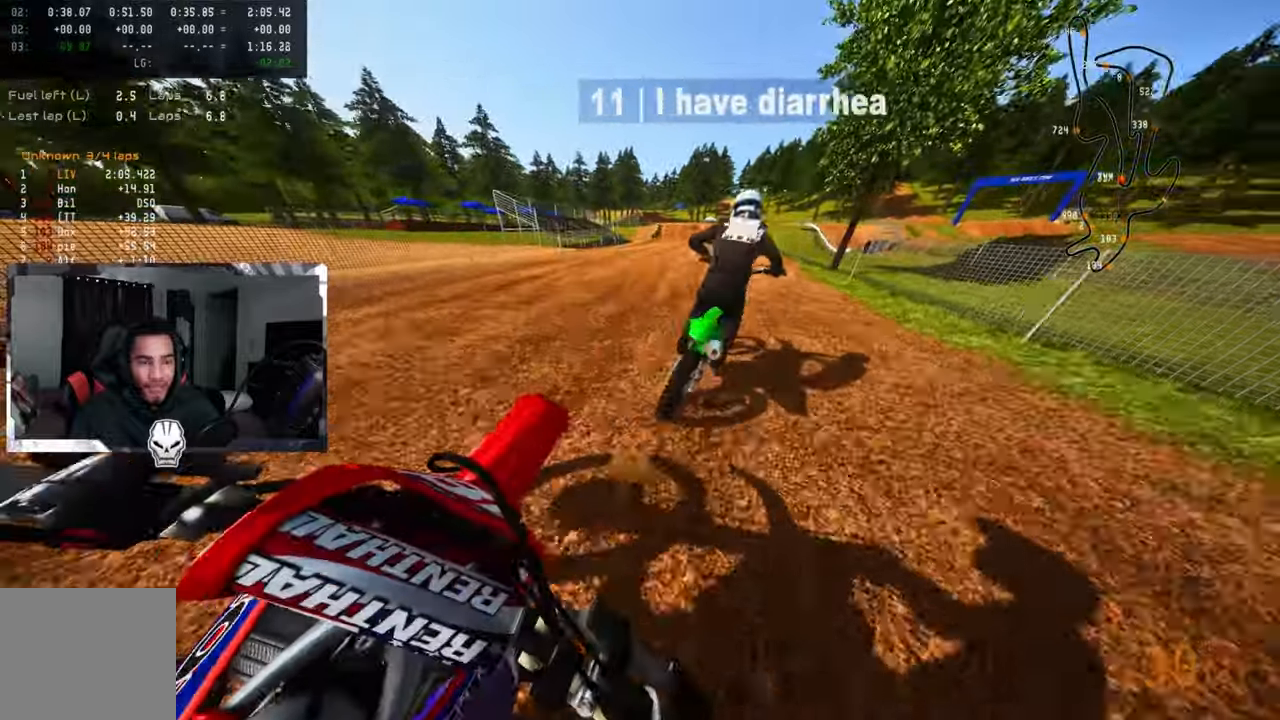
{"dt_ms": 500, "buttons": ["R2"], "left_stick": "up", "right_stick": "up-right", "events": [[50, "CROSS", "up"]]}
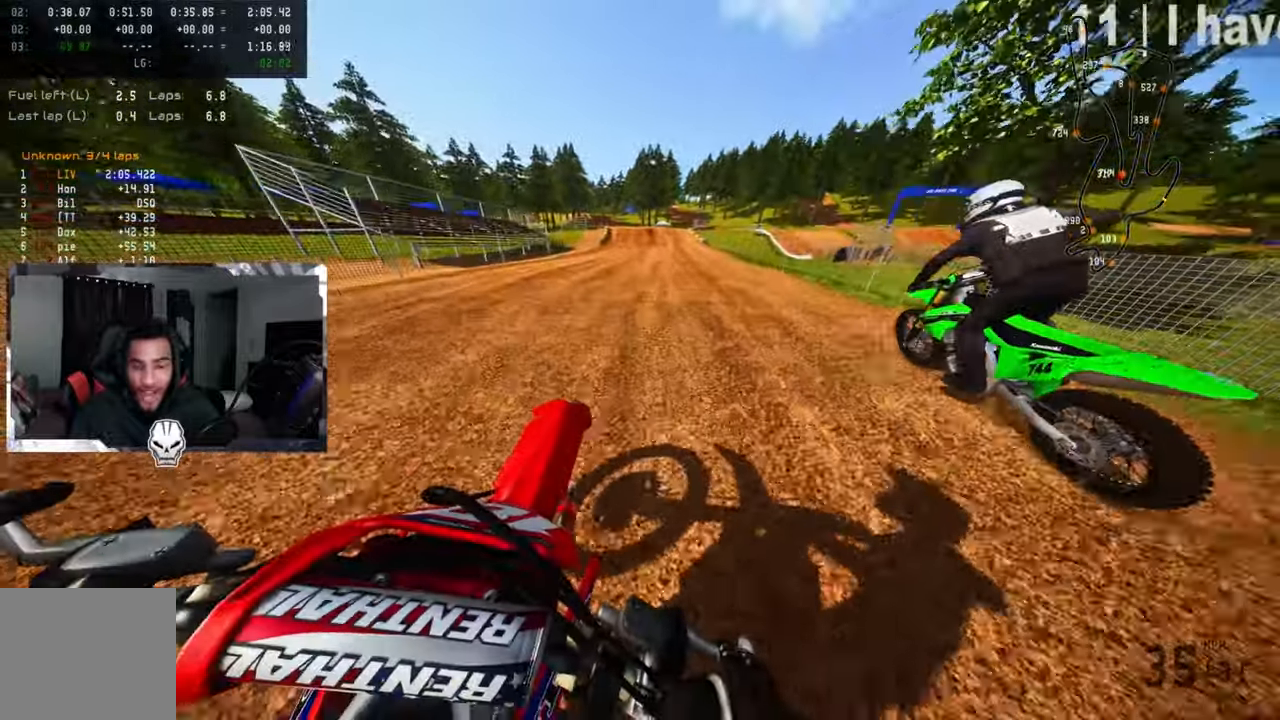
{"dt_ms": 500, "buttons": ["R2"], "left_stick": "center", "right_stick": "center"}
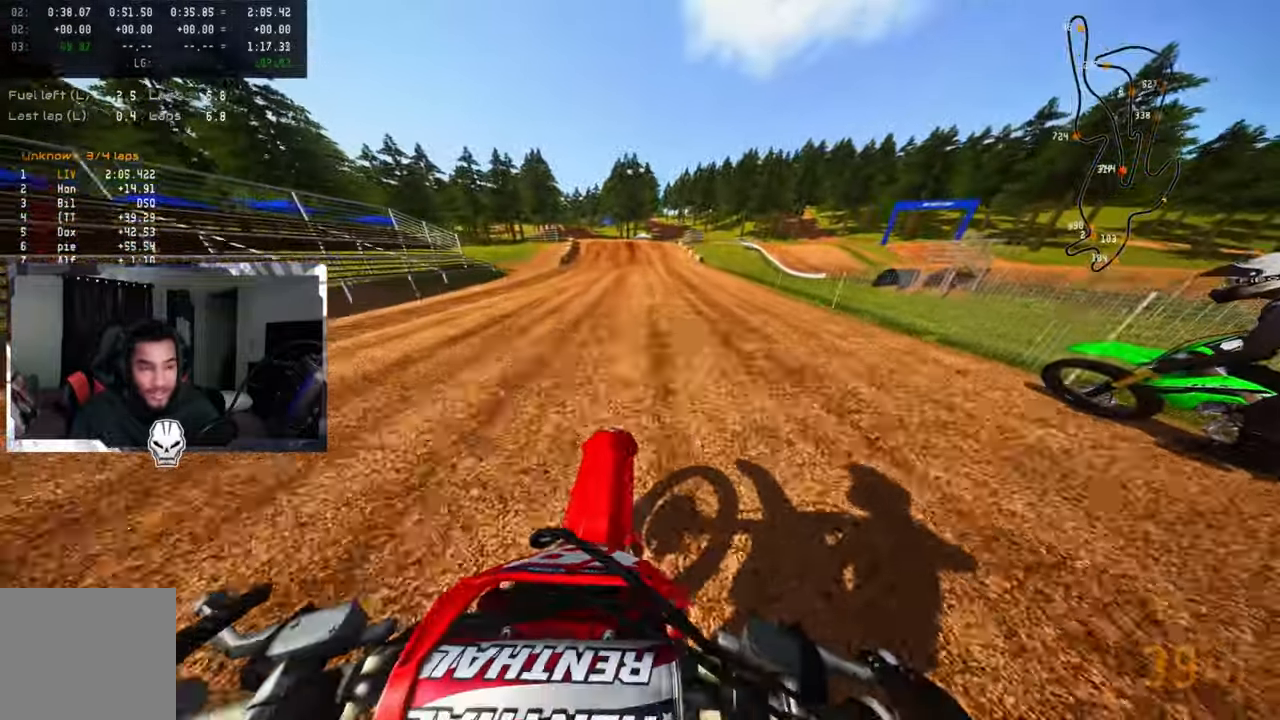
{"dt_ms": 500, "buttons": ["R2"], "left_stick": "center", "right_stick": "center", "events": [[267, "R3", "down"], [367, "R3", "up"]]}
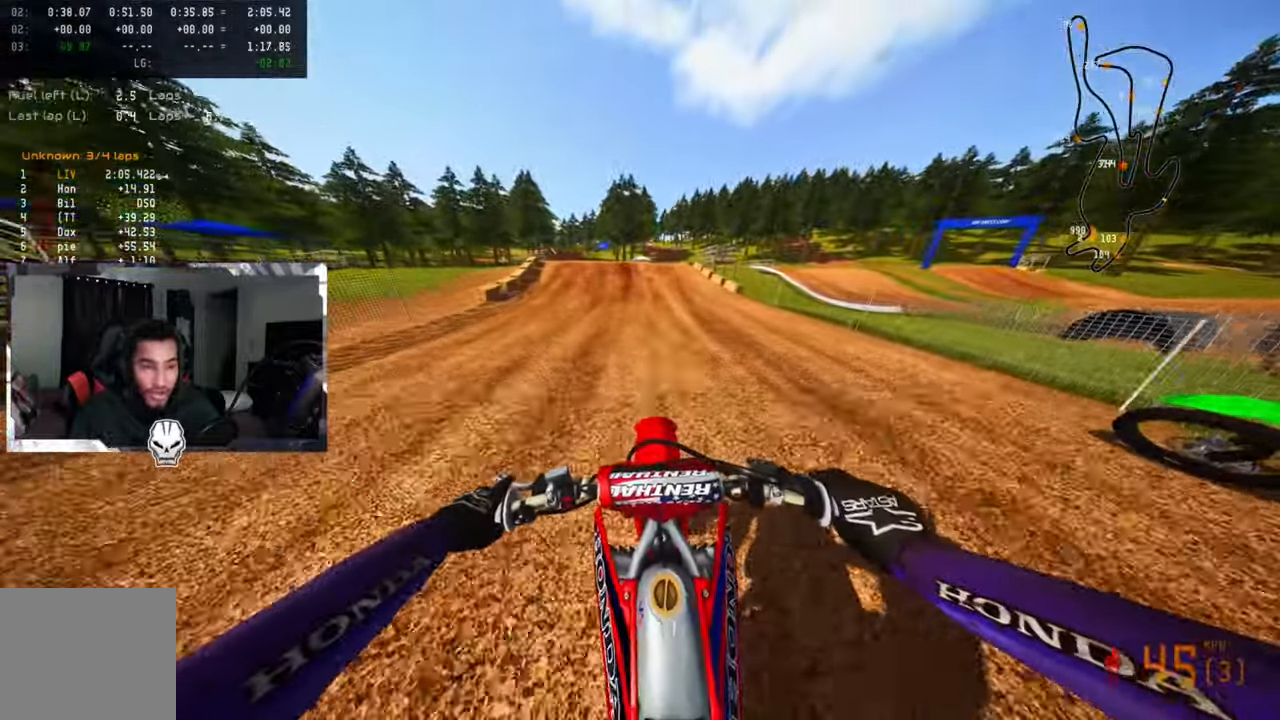
{"dt_ms": 1000, "buttons": ["R2"], "left_stick": "up-left", "right_stick": "up"}